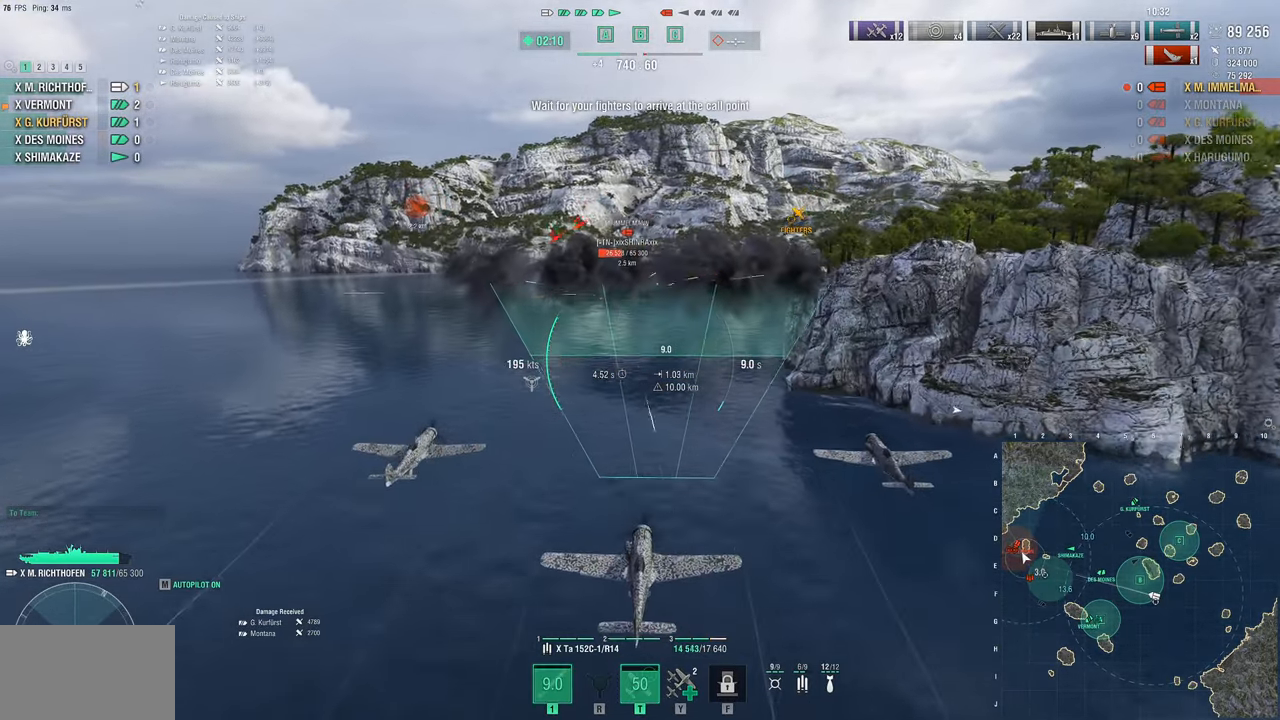
Gameplay with keyboard and mouse; each line is a JSON object with the keys and mouse buttons held at the frame after it. "events" lists presses ("down") and releases ("up") of "1", "2", "3", "4", "5", "a", "alt", "c", "caps_lock", "ctrl", "d", "e", "f", "g", "q", "r", "s", "shift", "space", "t", "tab", "v", "w", "x", "z", "mouse_left", "mouse_wheel" and "mouse_right" between this image and that frame as [ms after this image, input, new state], when the widget could be followed in between. "mouse_left", "mouse_wheel", "mouse_right" = the "left", "wheel", "right" buttons of the "mouse" list. No other keys are recorded. "wheel" means that the mouse wheel is clicked or scrolled. "mouse_move" is the direction in which the mouse moves at that frame (one of eight, or "still"), when it could be read.
{"keys": ["s"], "mouse": [], "mouse_move": "still", "events": []}
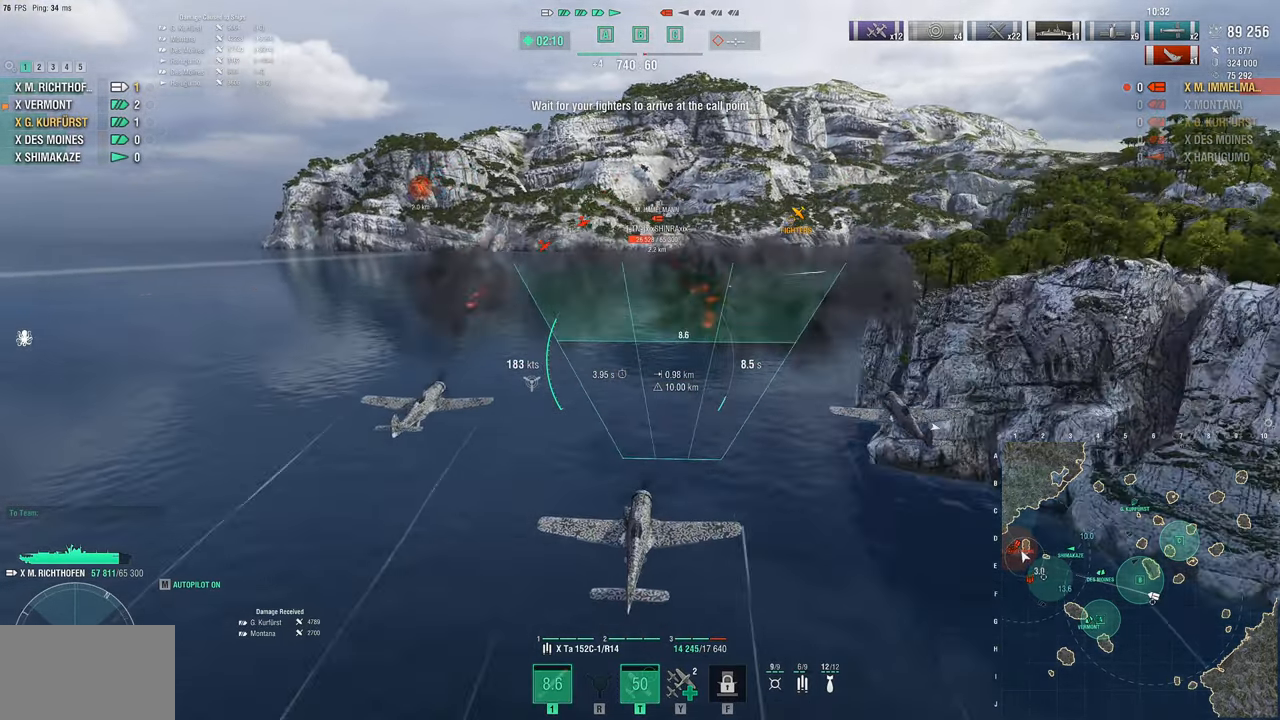
{"keys": ["s"], "mouse": [], "mouse_move": "still", "events": []}
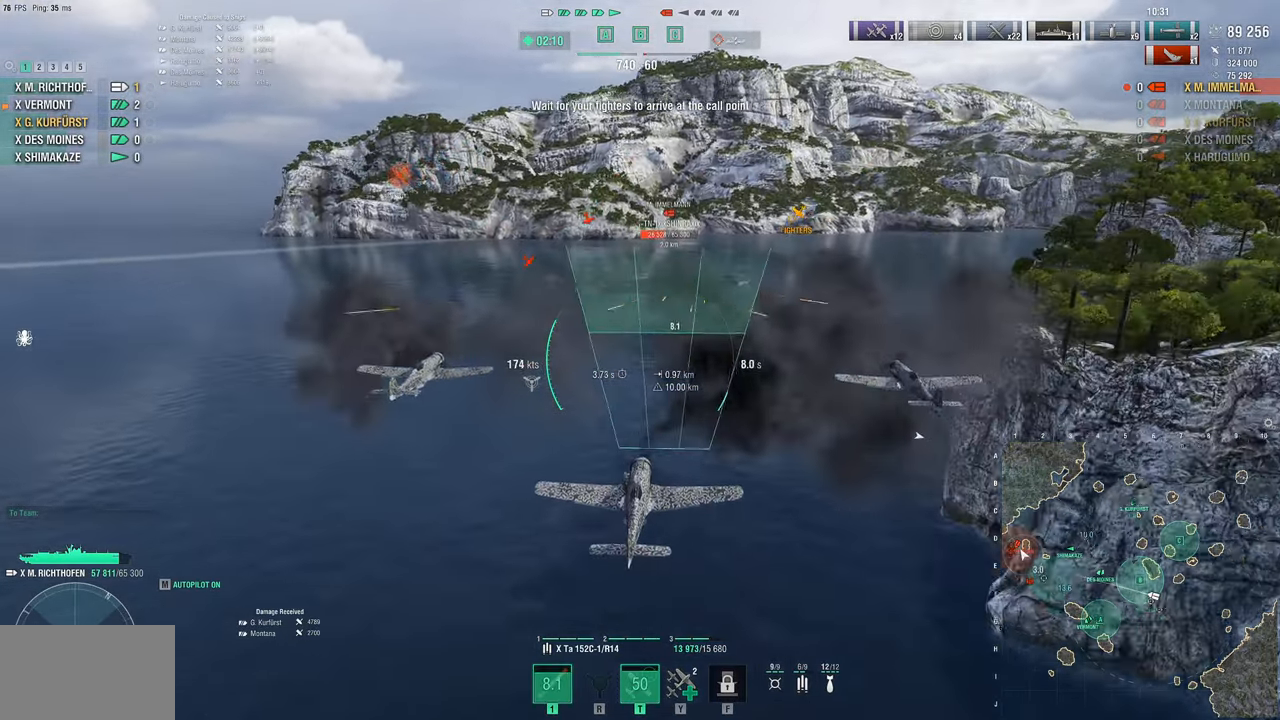
{"keys": ["s"], "mouse": [], "mouse_move": "down-right", "events": []}
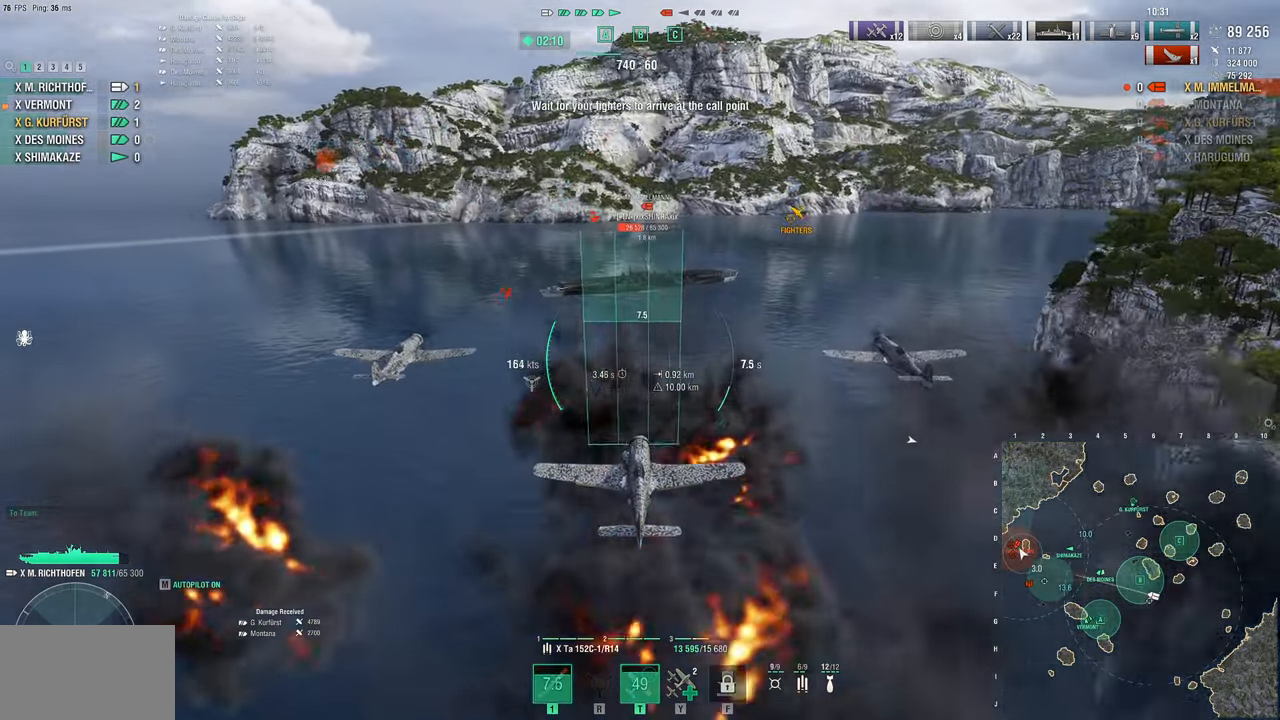
{"keys": ["s"], "mouse": [], "mouse_move": "still", "events": []}
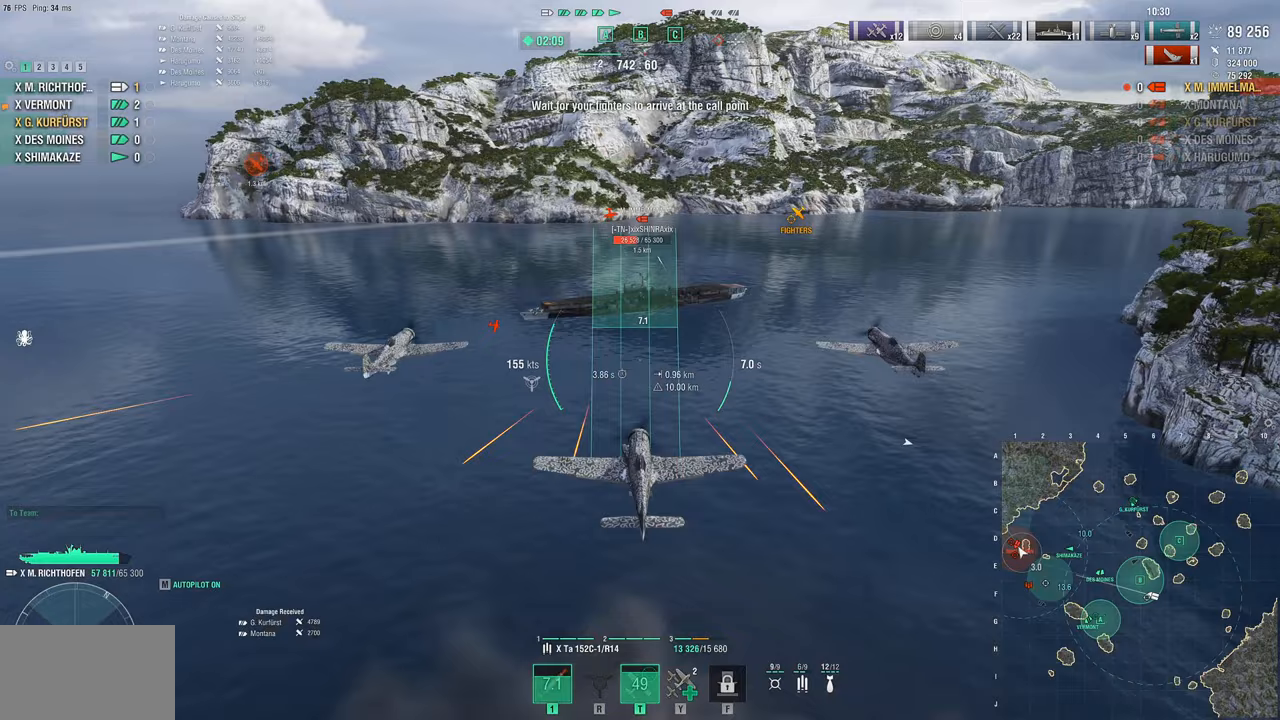
{"keys": [], "mouse": [], "mouse_move": "still", "events": [[17, "mouse_left", "down"], [150, "mouse_left", "up"], [200, "s", "up"]]}
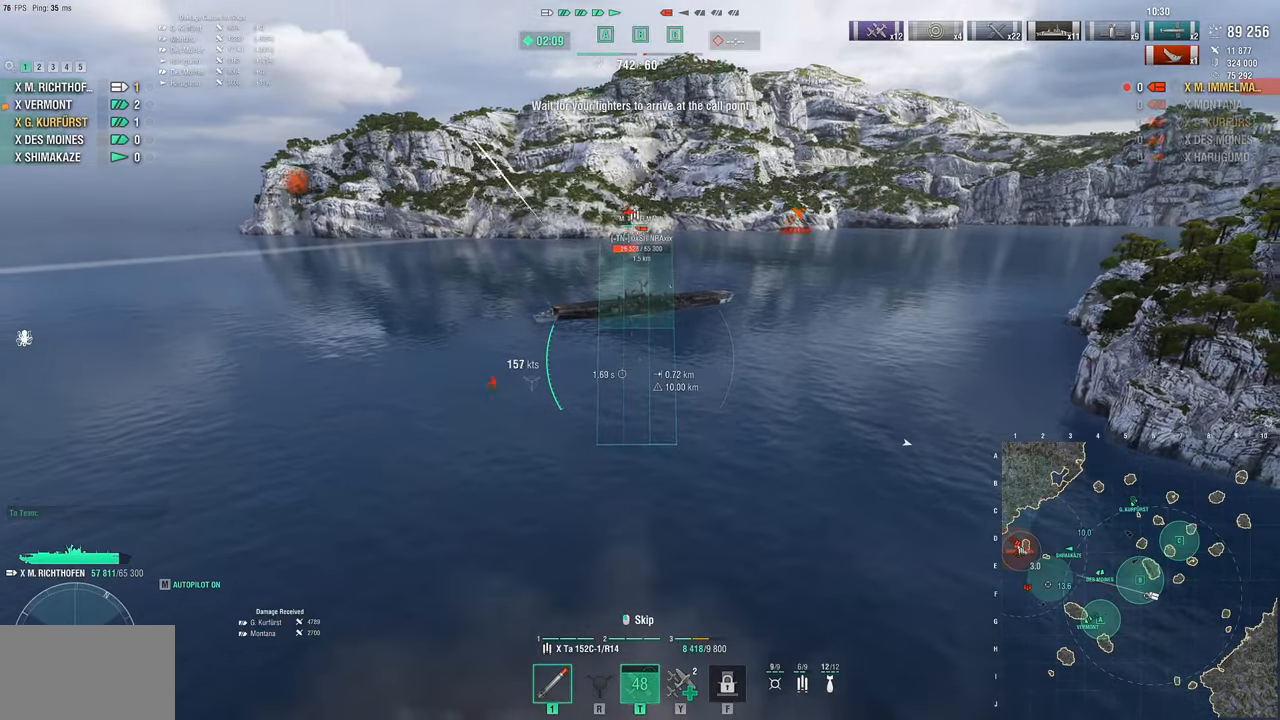
{"keys": [], "mouse": [], "mouse_move": "still", "events": []}
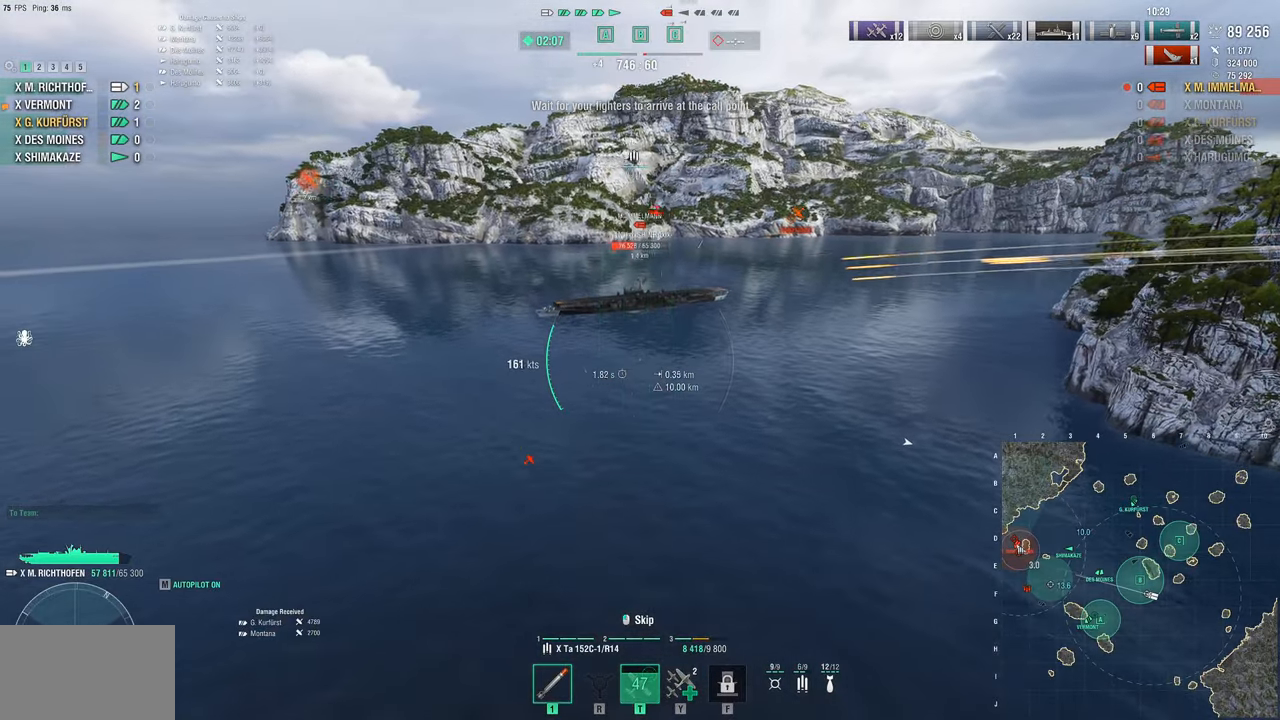
{"keys": [], "mouse": [], "mouse_move": "still", "events": []}
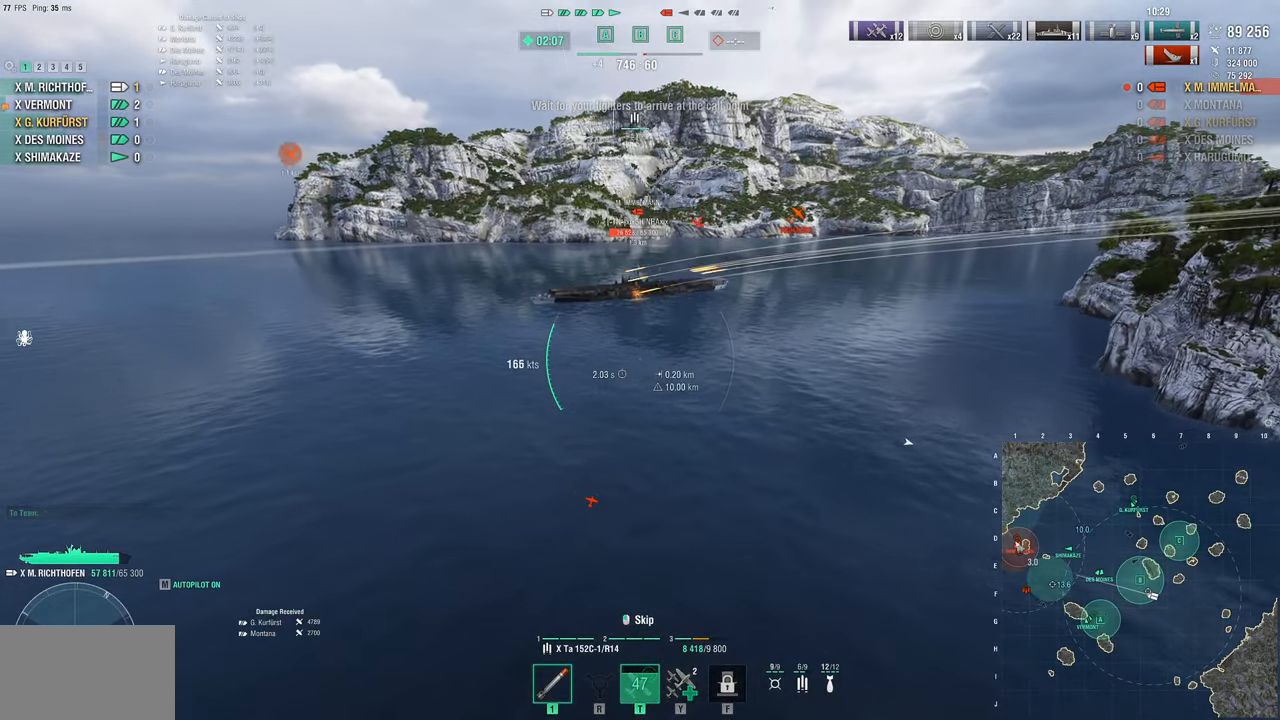
{"keys": [], "mouse": [], "mouse_move": "still", "events": []}
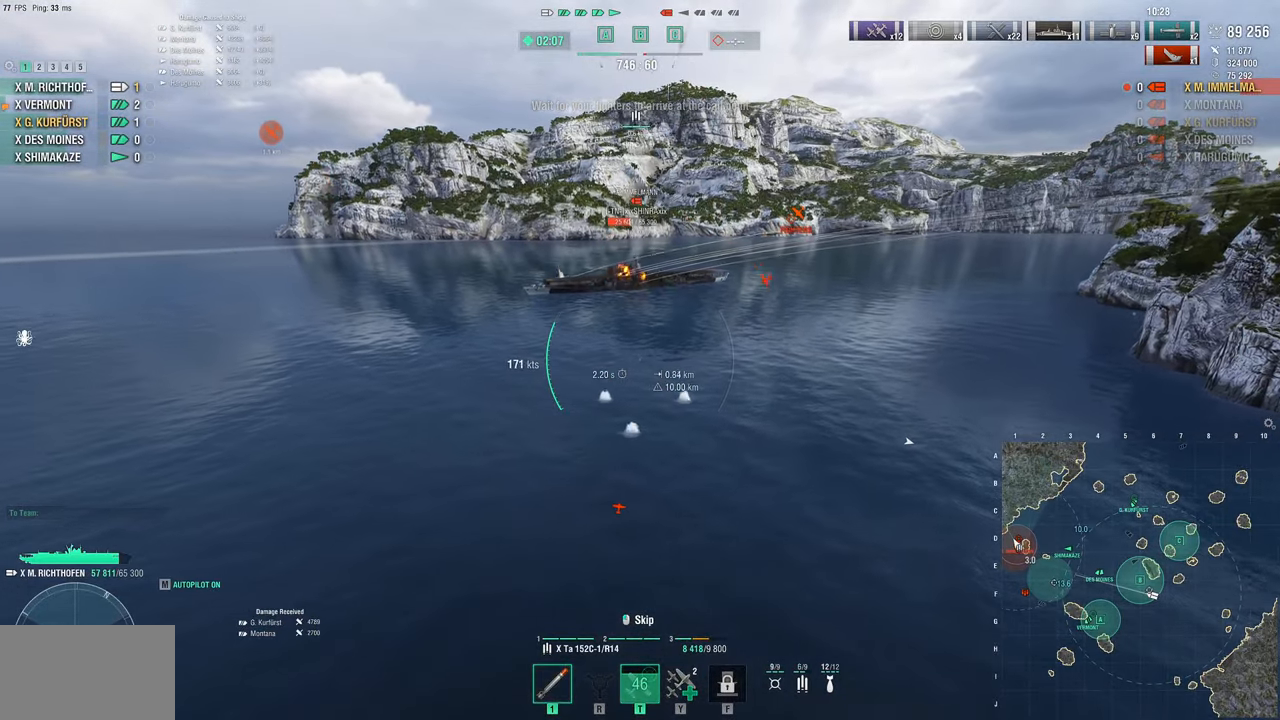
{"keys": [], "mouse": [], "mouse_move": "still", "events": []}
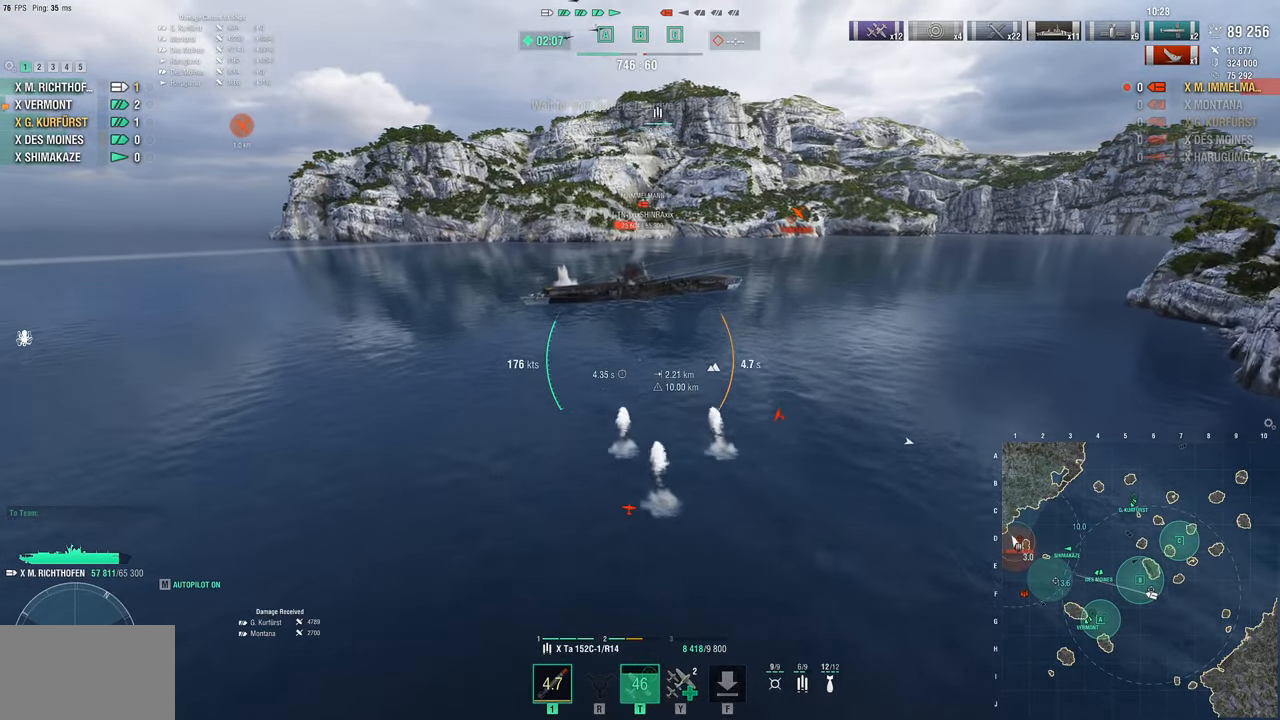
{"keys": [], "mouse": [], "mouse_move": "still", "events": []}
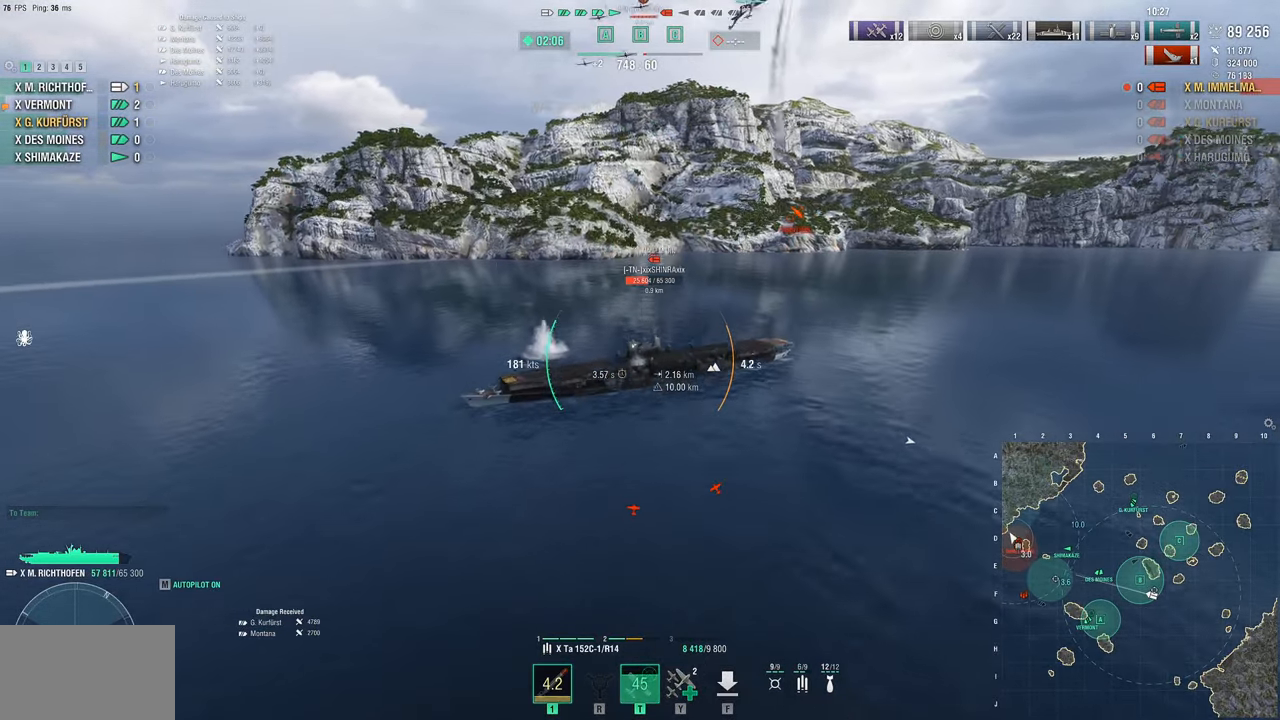
{"keys": [], "mouse": [], "mouse_move": "still", "events": []}
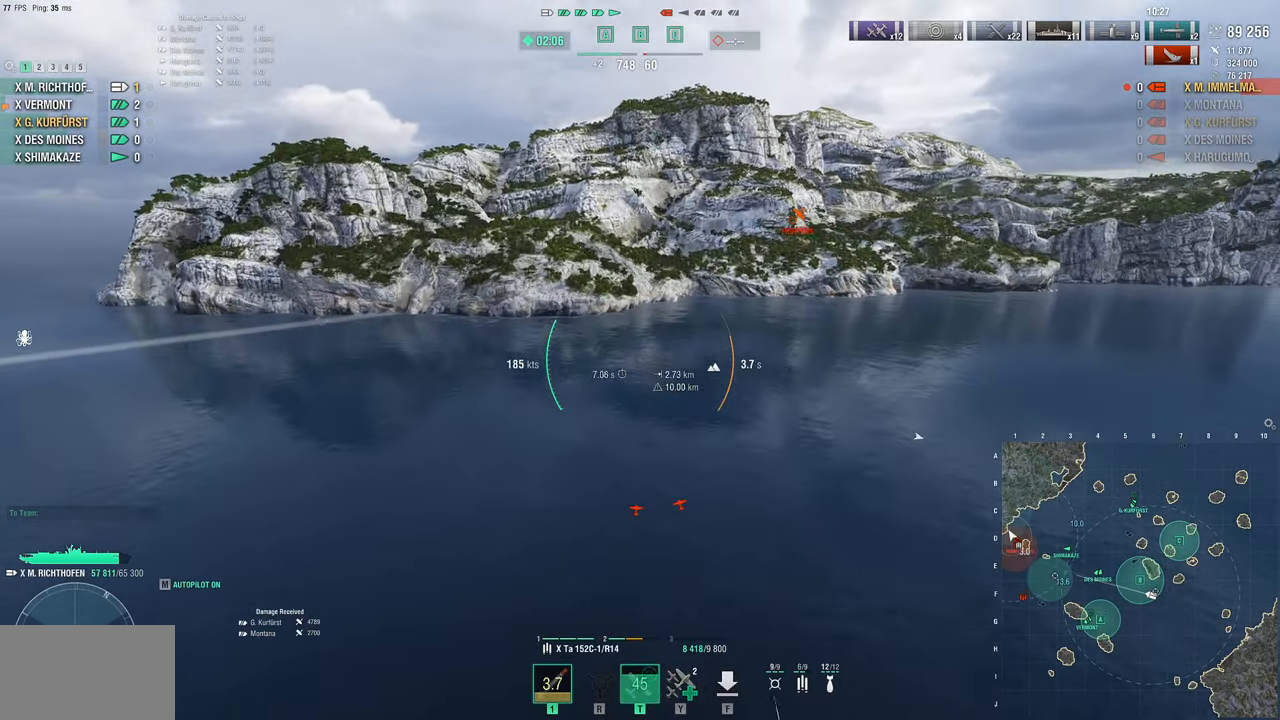
{"keys": [], "mouse": [], "mouse_move": "still", "events": []}
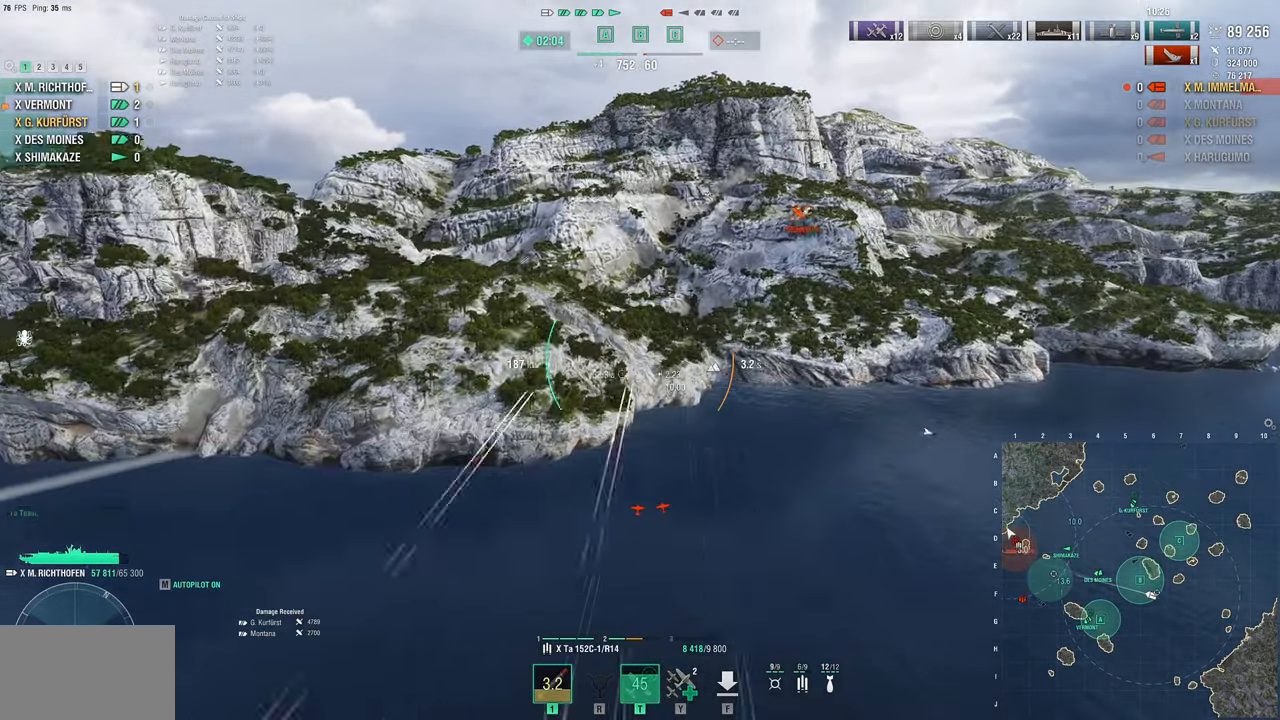
{"keys": [], "mouse": [], "mouse_move": "still", "events": []}
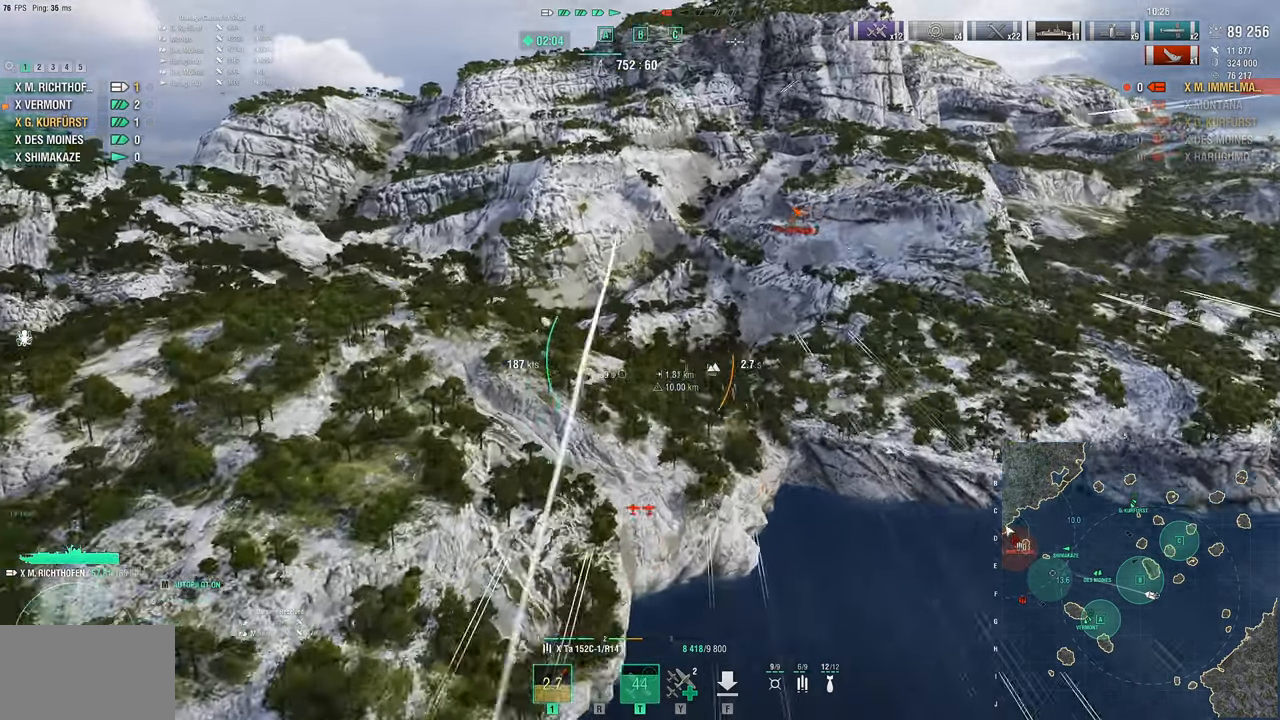
{"keys": [], "mouse": [], "mouse_move": "still", "events": []}
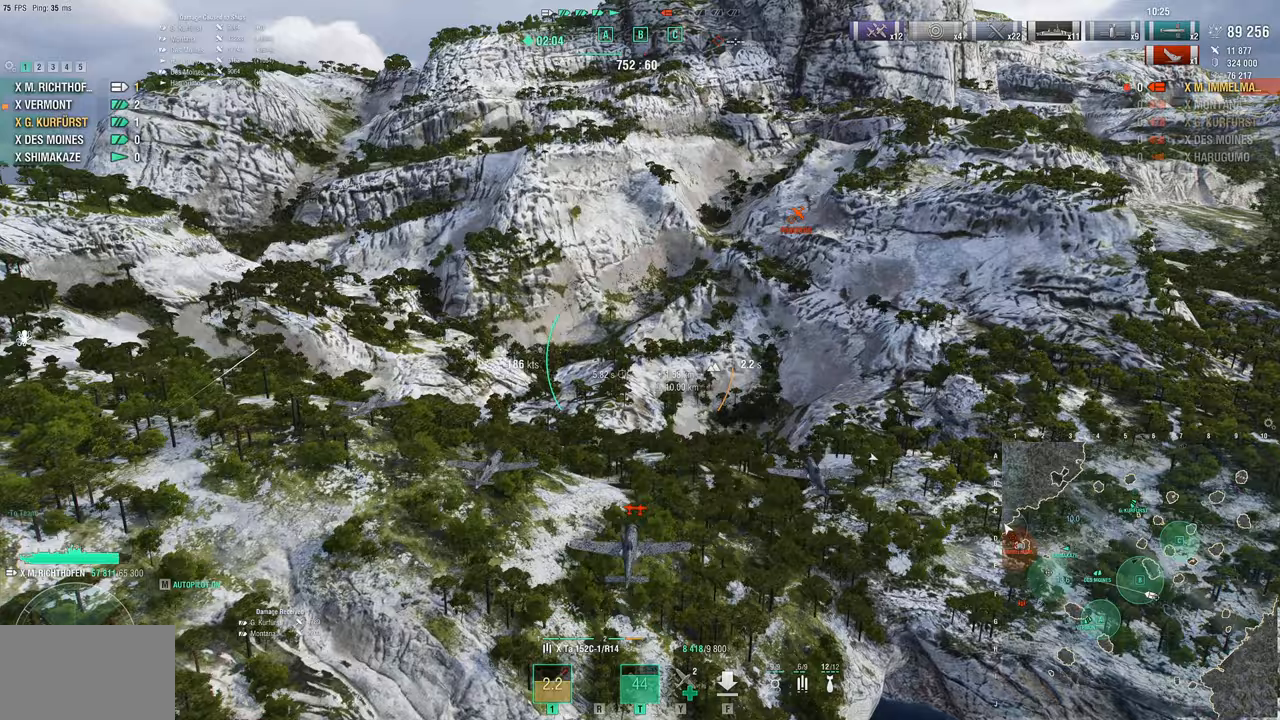
{"keys": ["a"], "mouse": [], "events": [[500, "a", "down"]]}
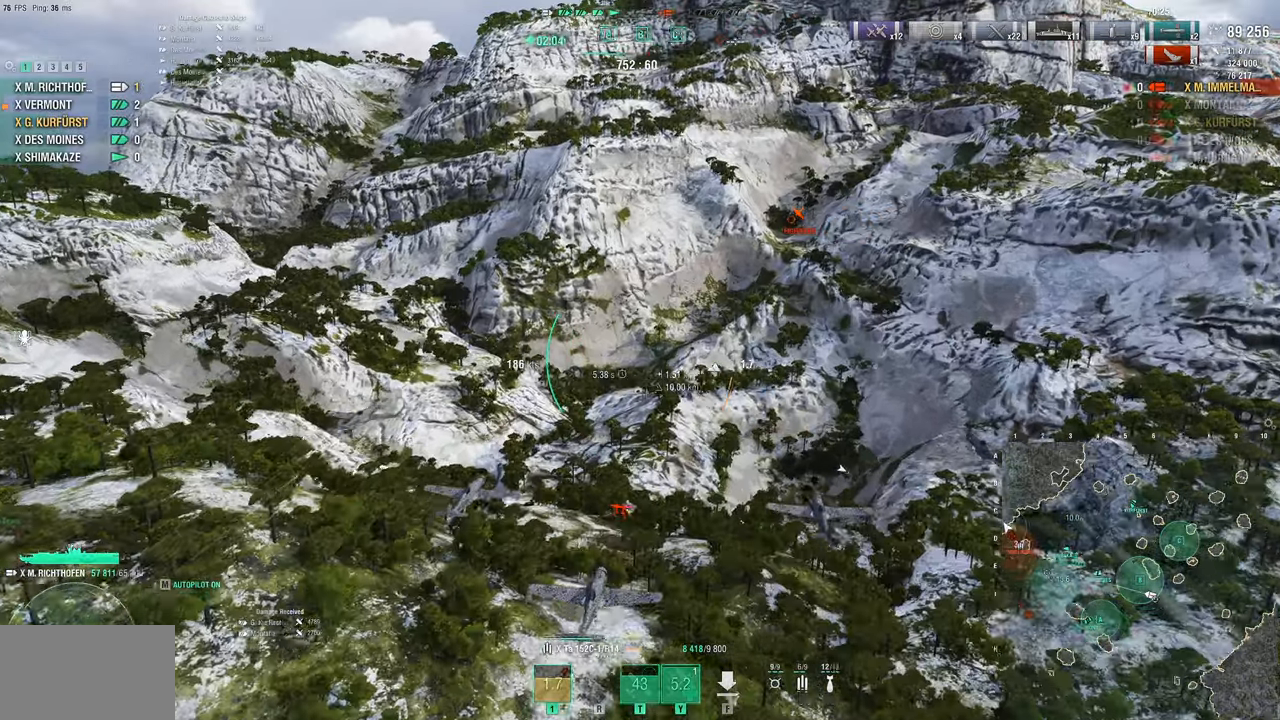
{"keys": ["a", "s"], "mouse": [], "mouse_move": "still", "events": [[150, "s", "down"]]}
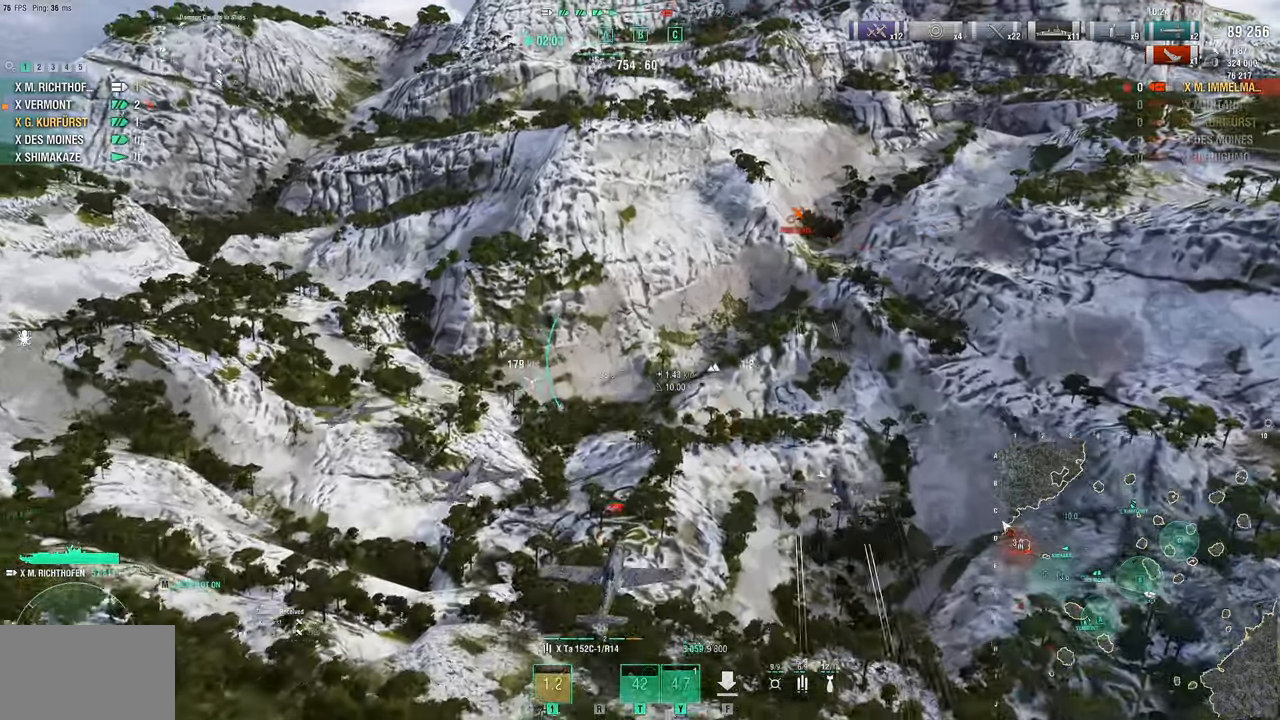
{"keys": ["a"], "mouse": [], "mouse_move": "up-left", "events": [[250, "s", "up"]]}
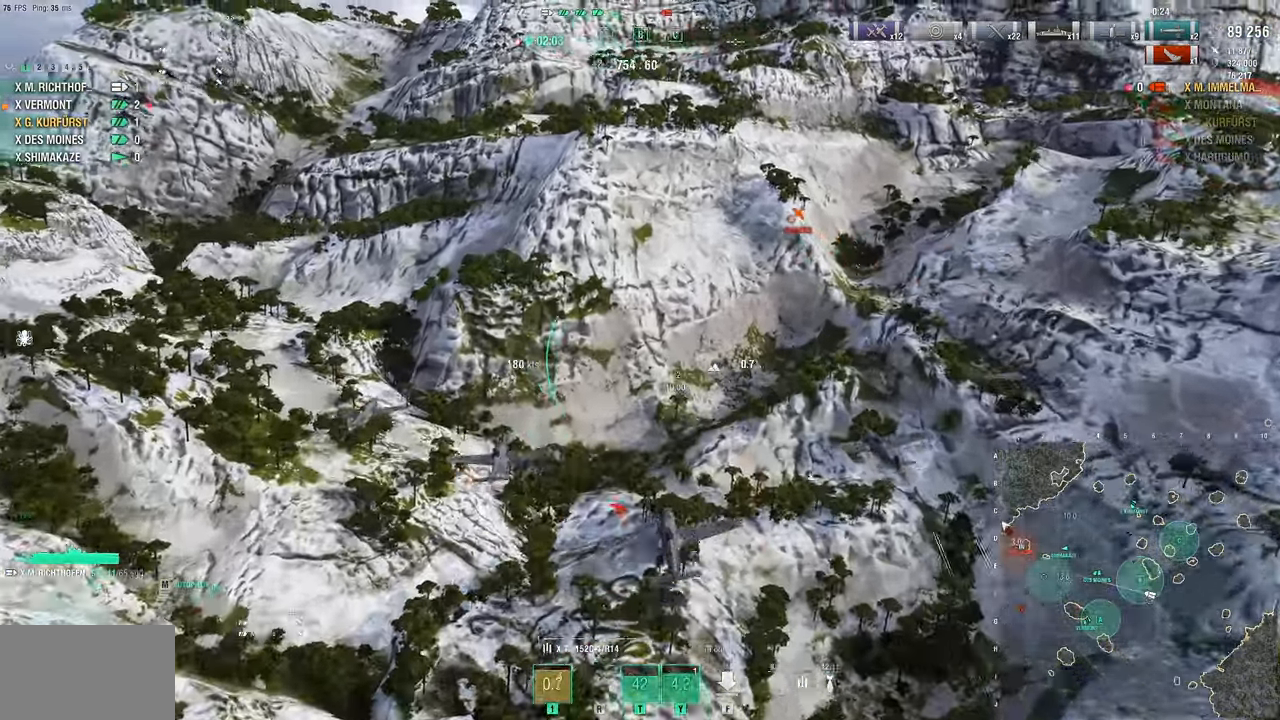
{"keys": ["a", "w"], "mouse": [], "events": [[17, "w", "down"]]}
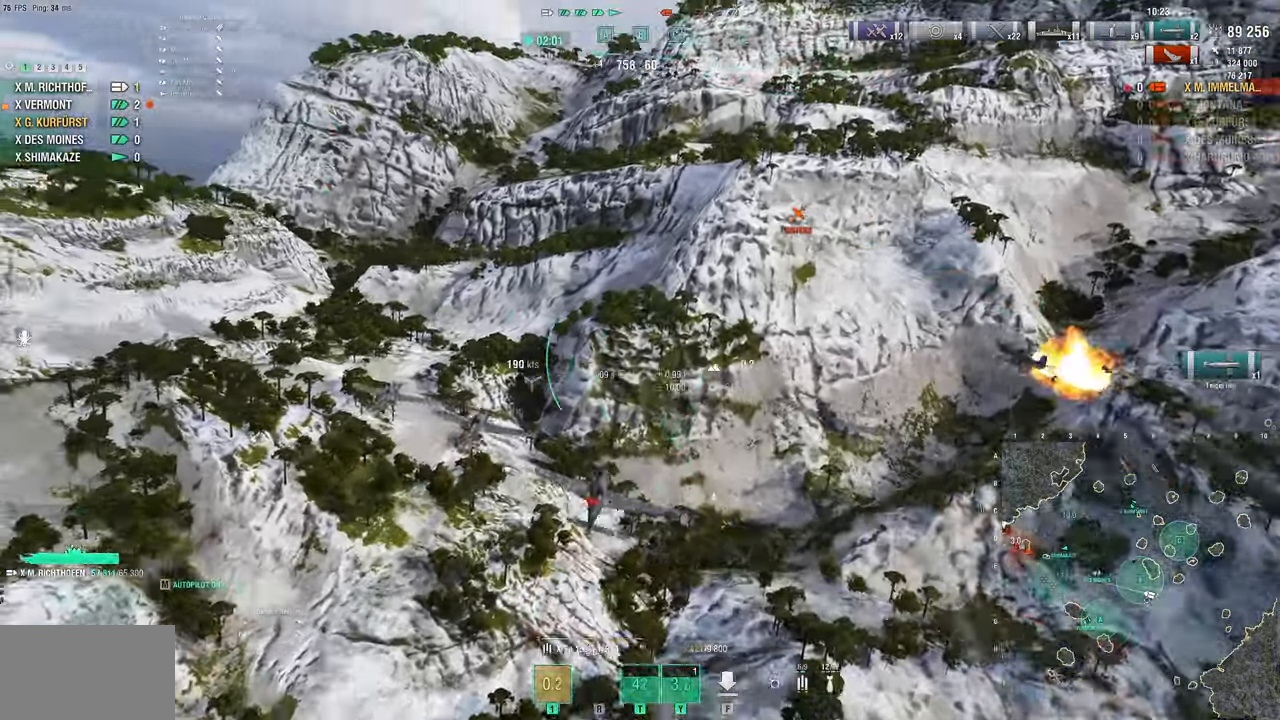
{"keys": ["a", "w"], "mouse": [], "mouse_move": "still", "events": []}
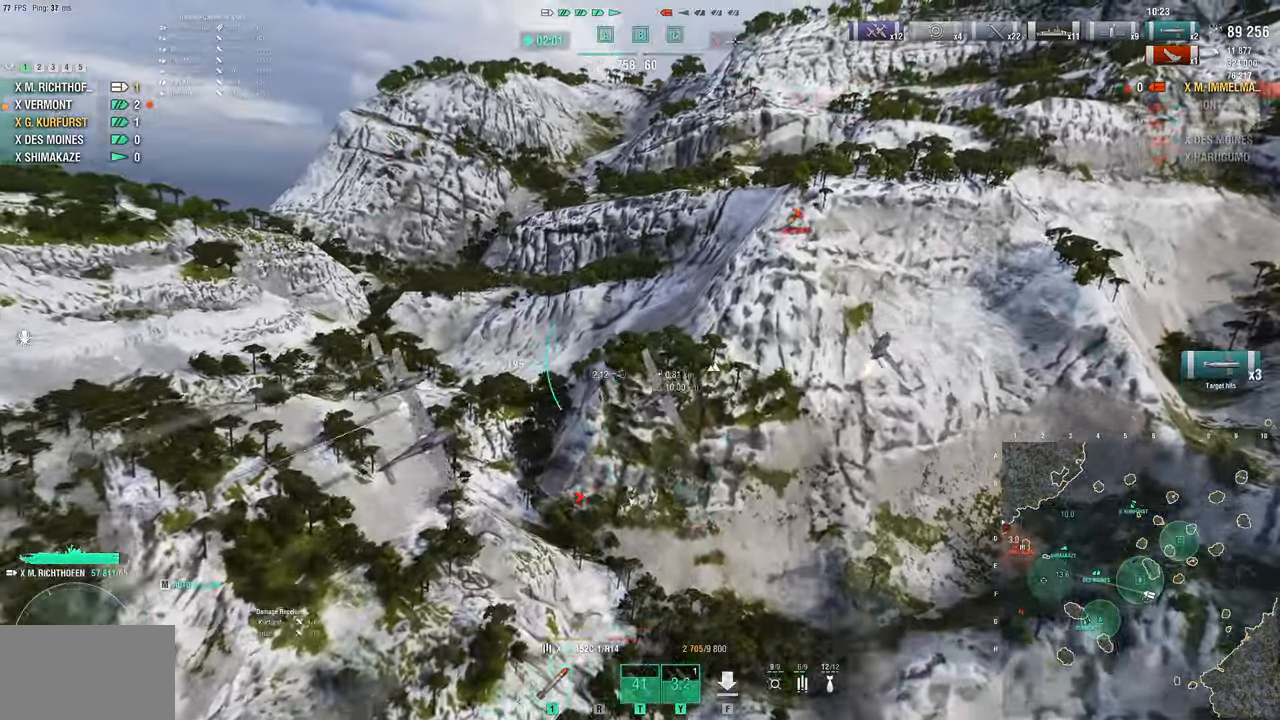
{"keys": ["a", "w"], "mouse": [], "mouse_move": "left", "events": []}
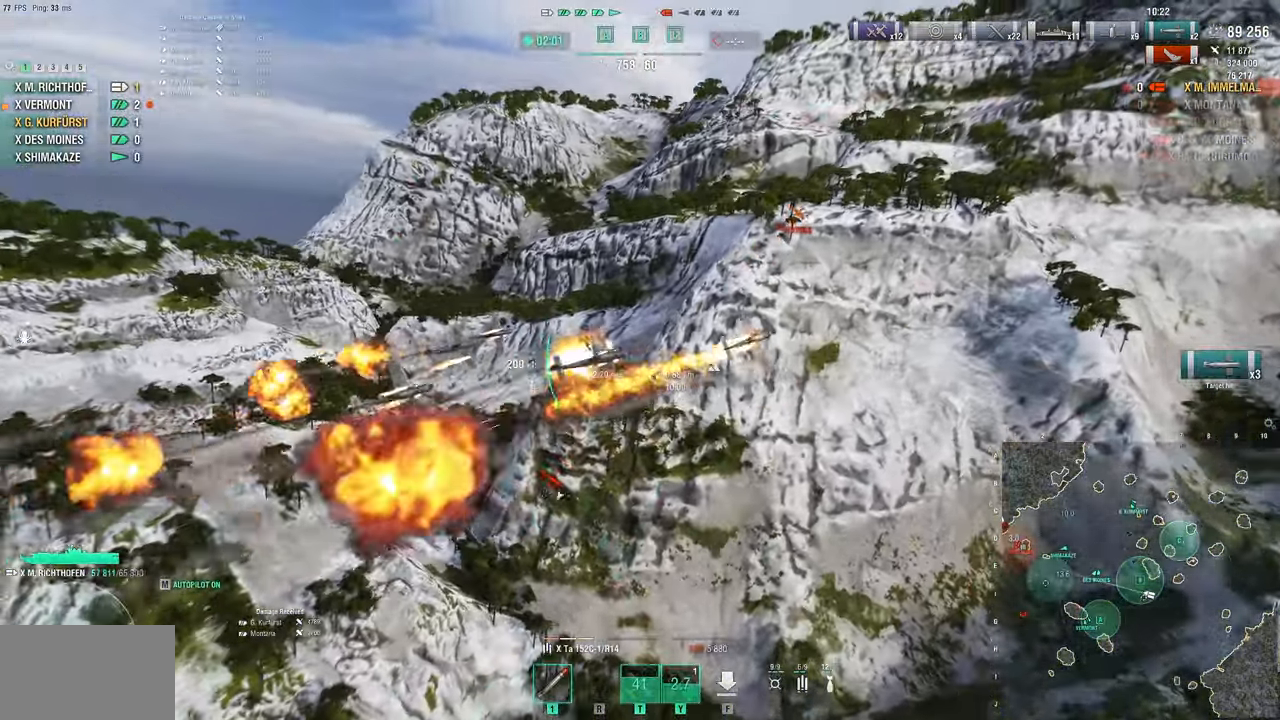
{"keys": ["d", "w"], "mouse": [], "mouse_move": "left", "events": [[83, "a", "up"], [267, "d", "down"]]}
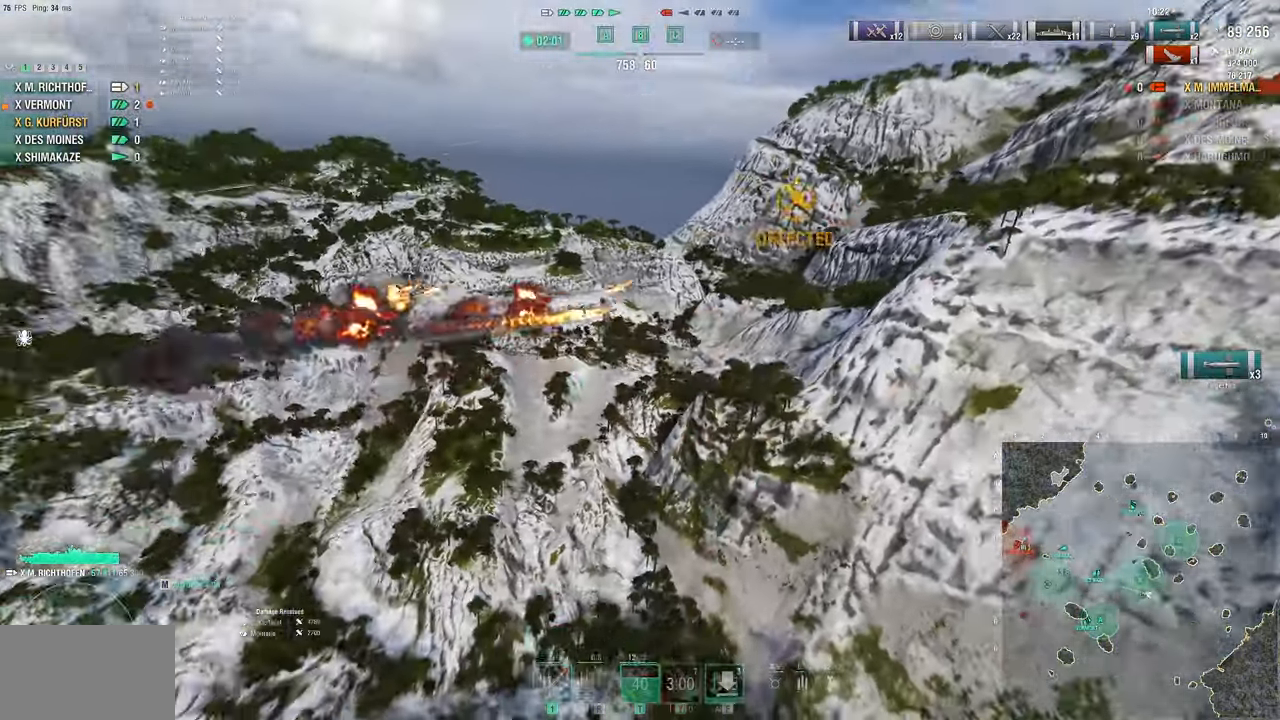
{"keys": [], "mouse": [], "events": [[367, "w", "up"], [417, "d", "up"]]}
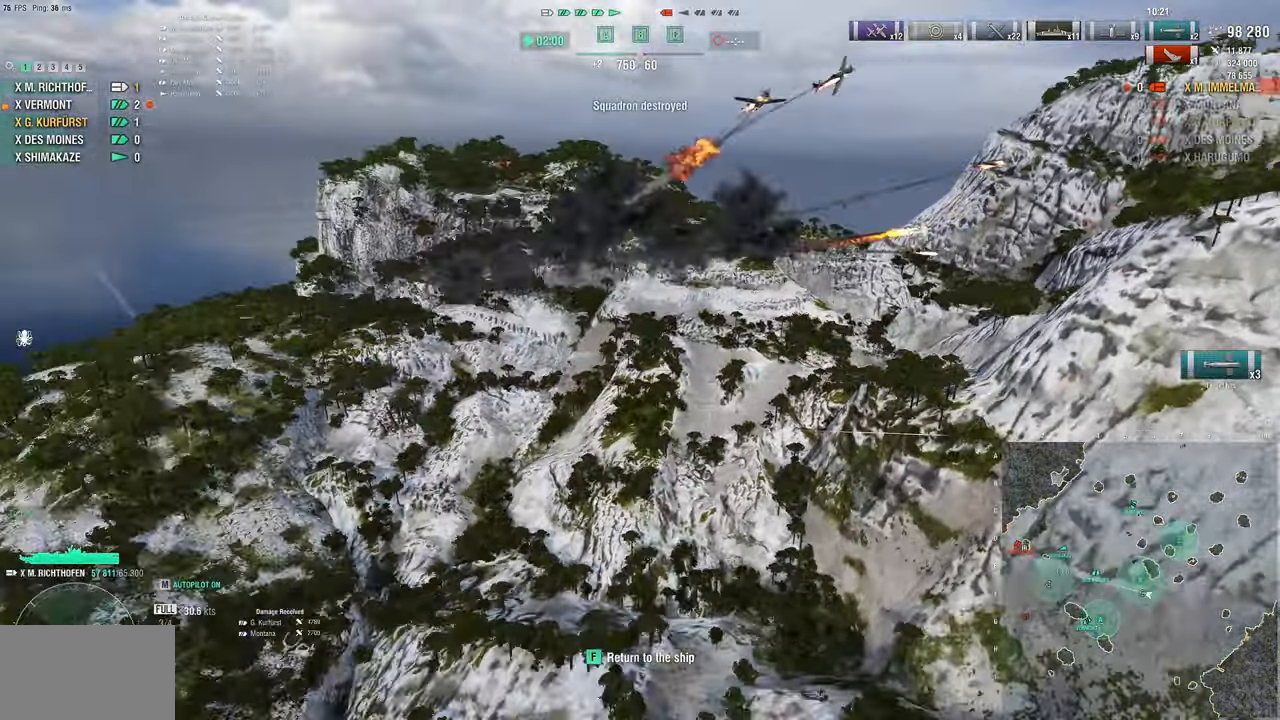
{"keys": [], "mouse": [], "mouse_move": "right", "events": [[17, "f", "down"], [100, "f", "up"]]}
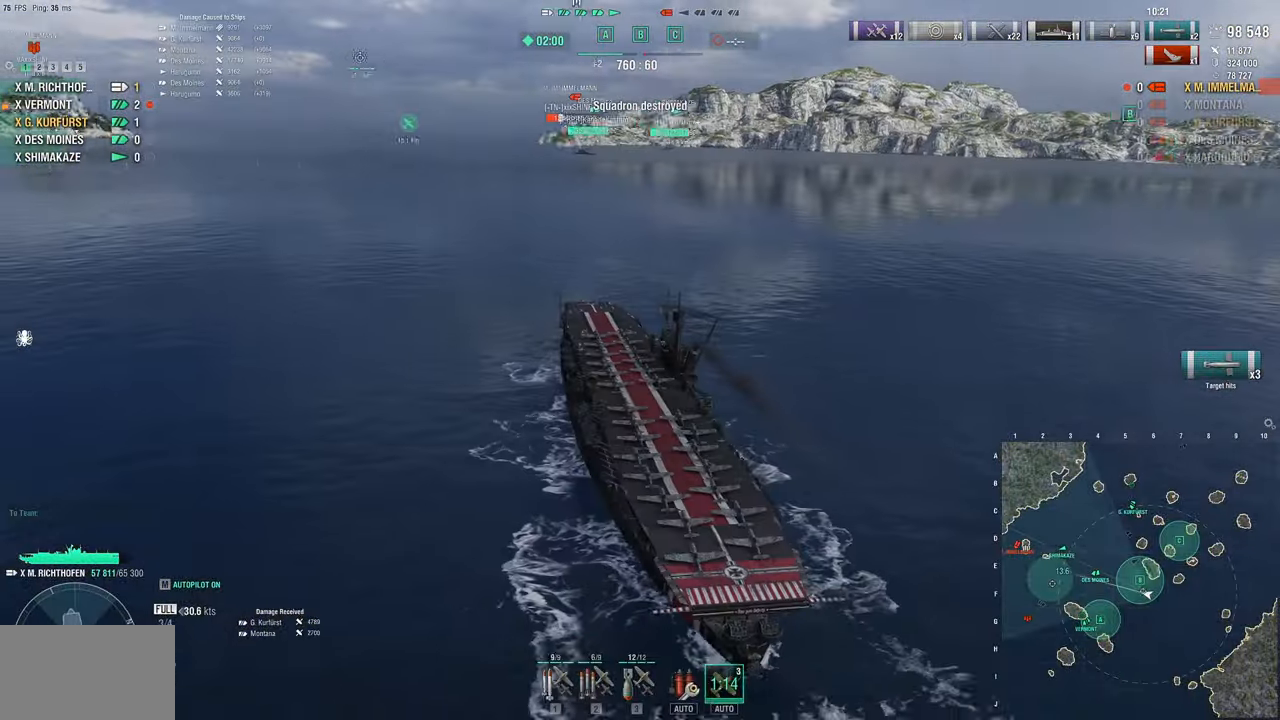
{"keys": [], "mouse": [], "mouse_move": "still", "events": []}
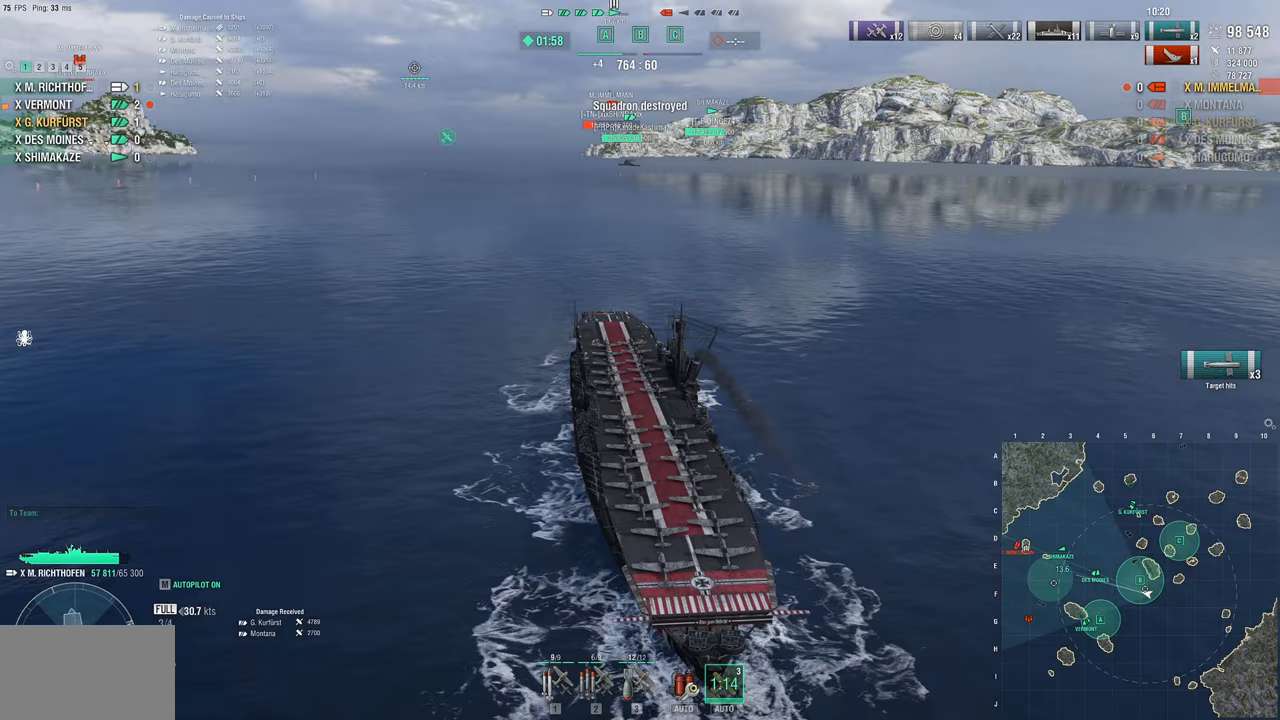
{"keys": [], "mouse": [], "mouse_move": "still", "events": []}
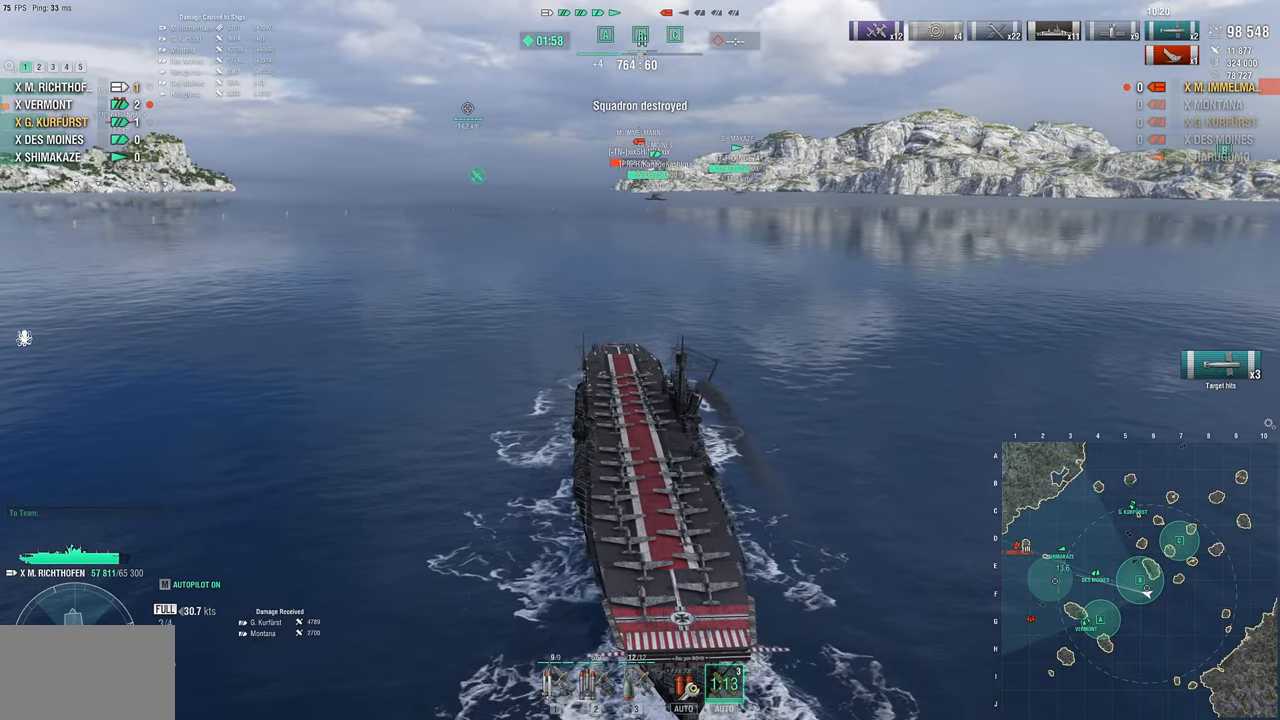
{"keys": [], "mouse": [], "mouse_move": "still", "events": [[17, "2", "down"], [117, "2", "up"], [200, "2", "down"], [300, "2", "up"], [400, "2", "down"], [433, "2", "up"]]}
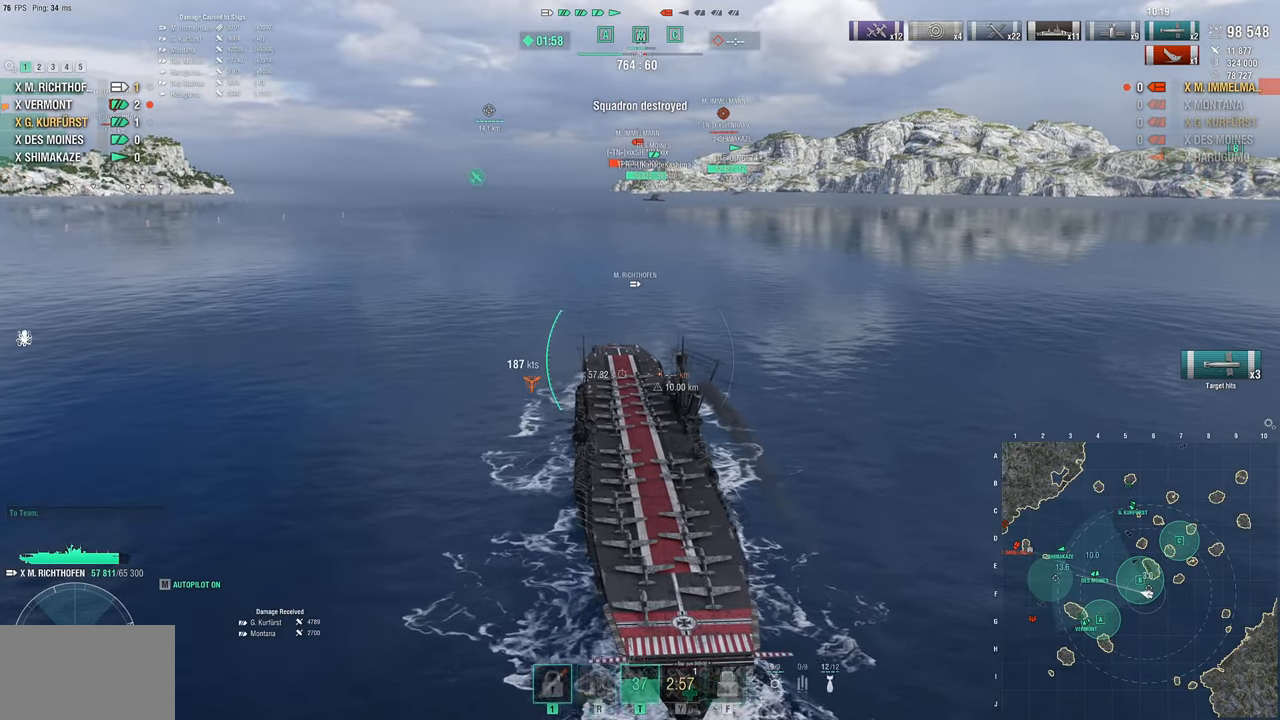
{"keys": [], "mouse": [], "mouse_move": "still", "events": []}
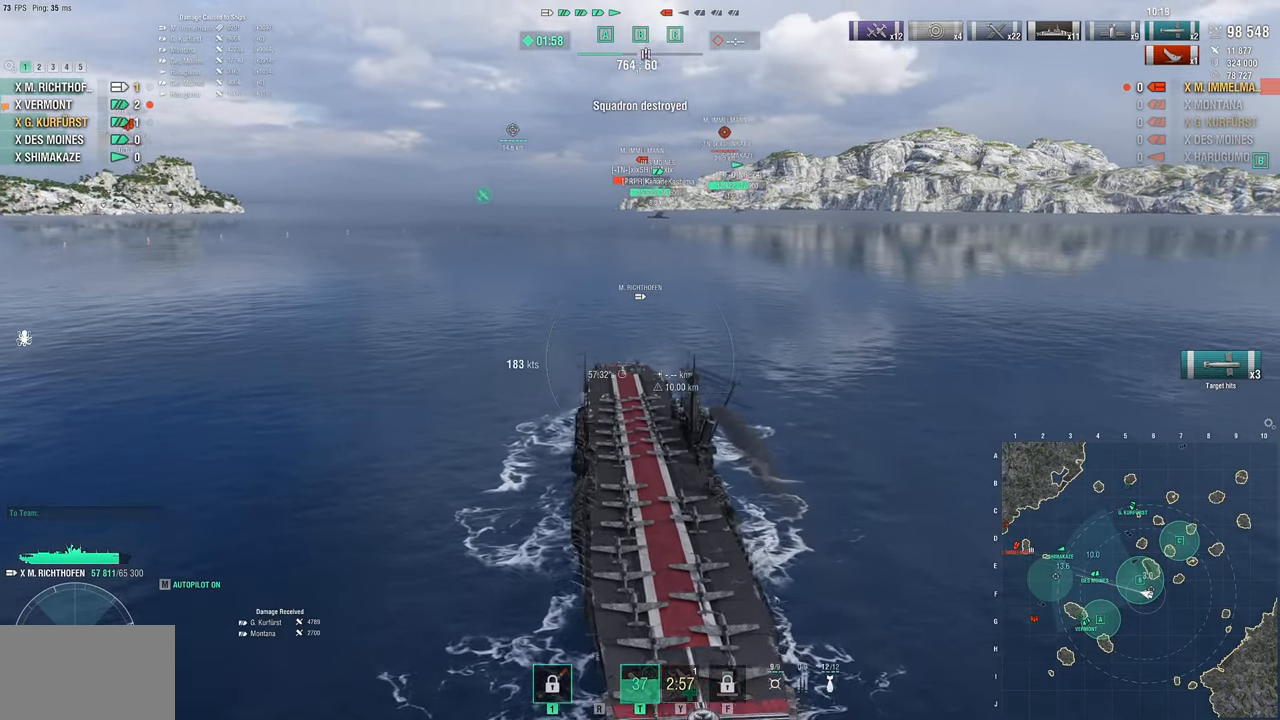
{"keys": ["w"], "mouse": [], "mouse_move": "still", "events": [[50, "w", "down"]]}
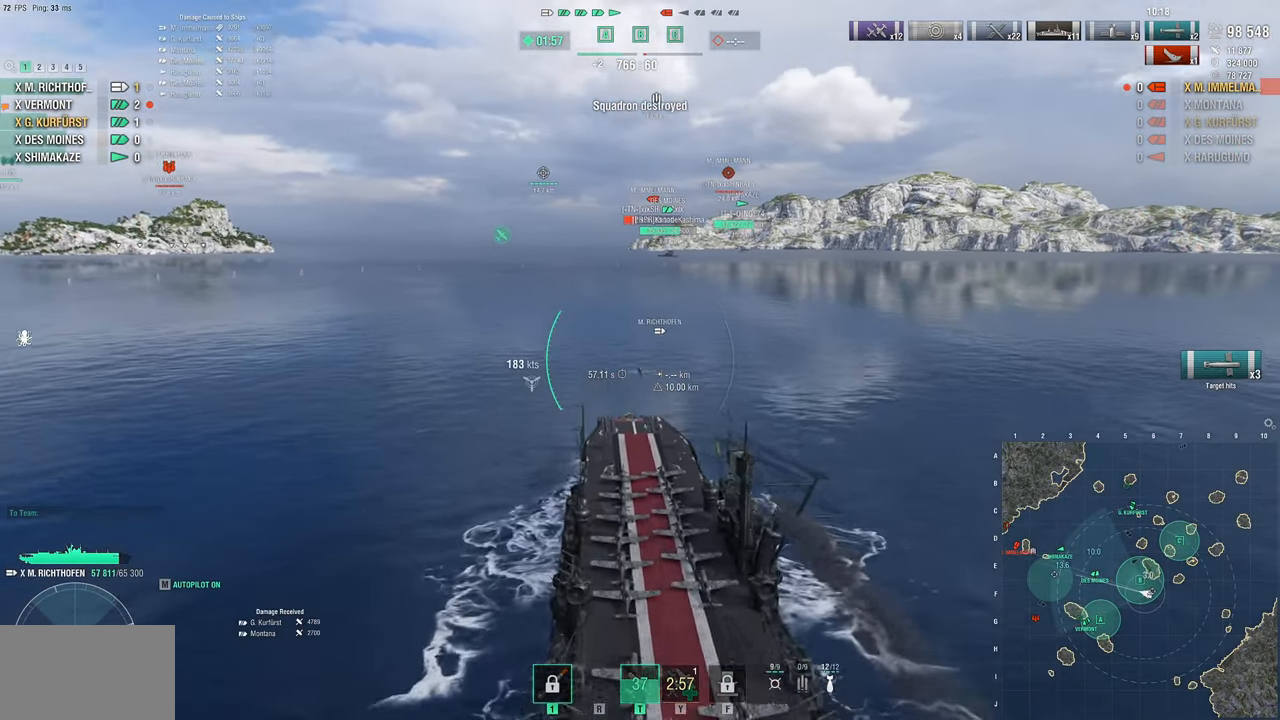
{"keys": ["w"], "mouse": [], "mouse_move": "still", "events": []}